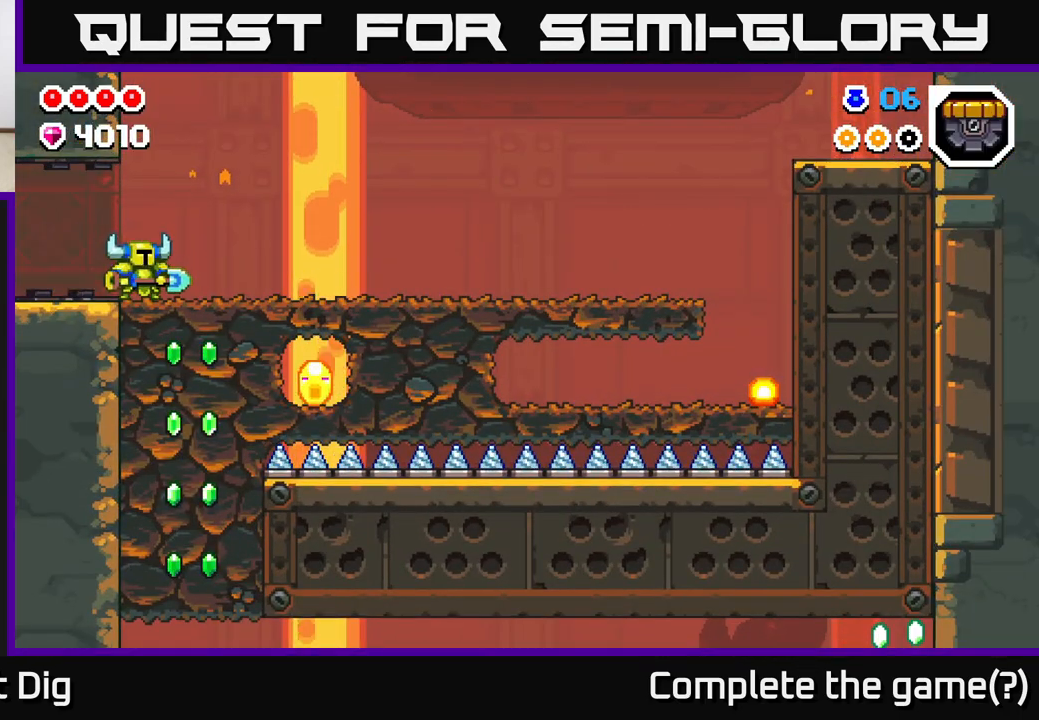
Gameplay with a controller (Xbox layout); each line is a JSON object with the inputs held at the frame after it. "events" lists button and stick changes between this image and that frame as [ms after this image, input, new state], when the widget could be followed in between.
{"buttons": [], "left_stick": "center", "right_stick": "center", "events": [[33, "left_stick", "right"], [250, "left_stick", "center"]]}
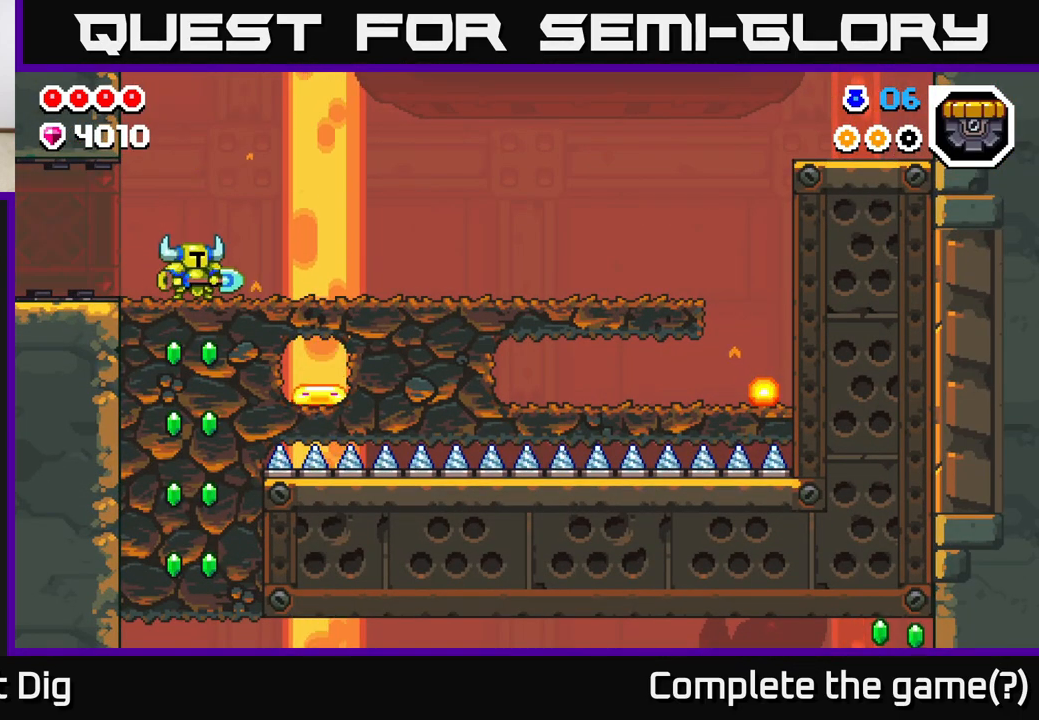
{"buttons": [], "left_stick": "center", "right_stick": "center", "events": []}
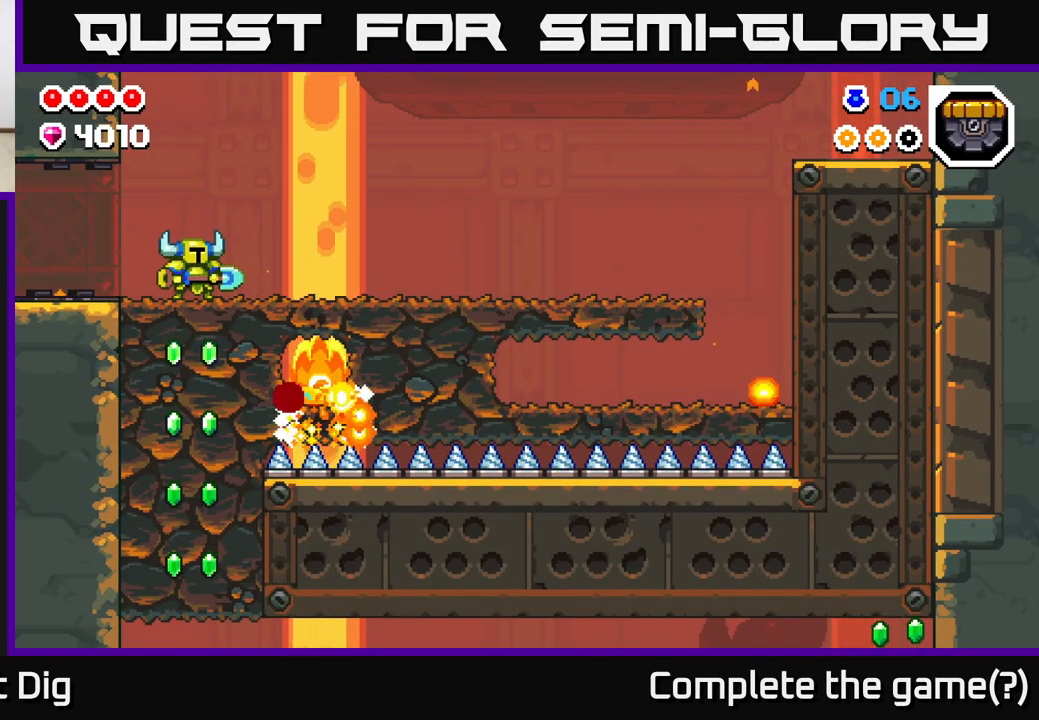
{"buttons": ["A"], "left_stick": "right", "right_stick": "center", "events": [[150, "left_stick", "right"], [300, "A", "down"]]}
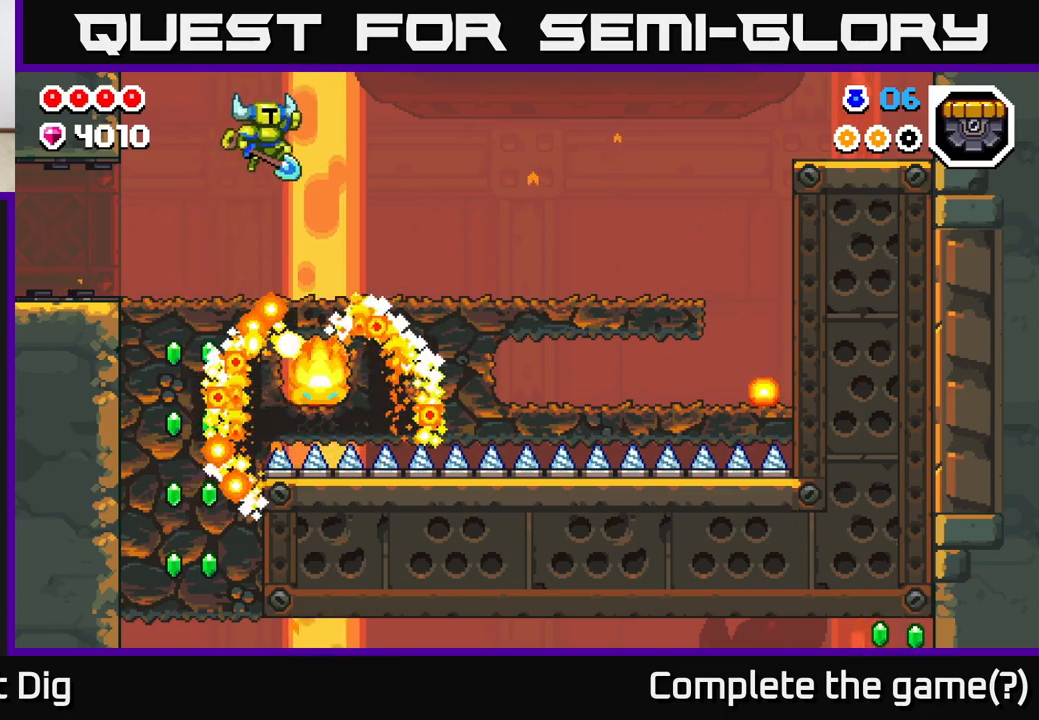
{"buttons": [], "left_stick": "up-left", "right_stick": "center", "events": [[50, "left_stick", "center"], [200, "left_stick", "up-left"], [433, "A", "up"]]}
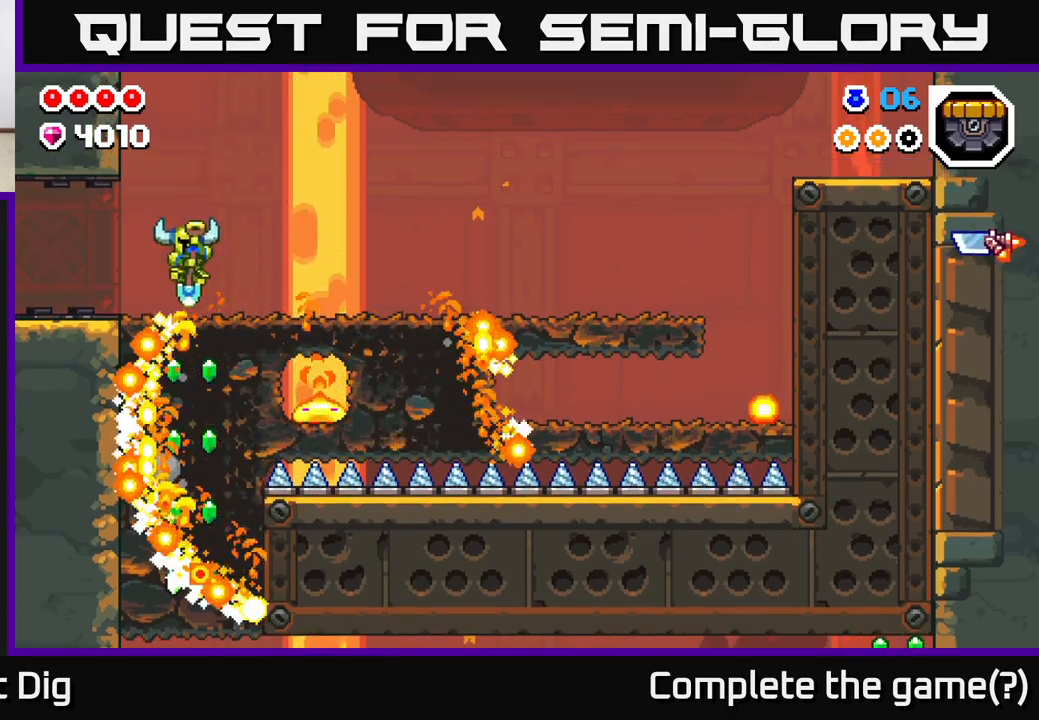
{"buttons": [], "left_stick": "center", "right_stick": "center", "events": [[33, "A", "down"], [167, "left_stick", "right"], [333, "A", "up"], [417, "left_stick", "center"]]}
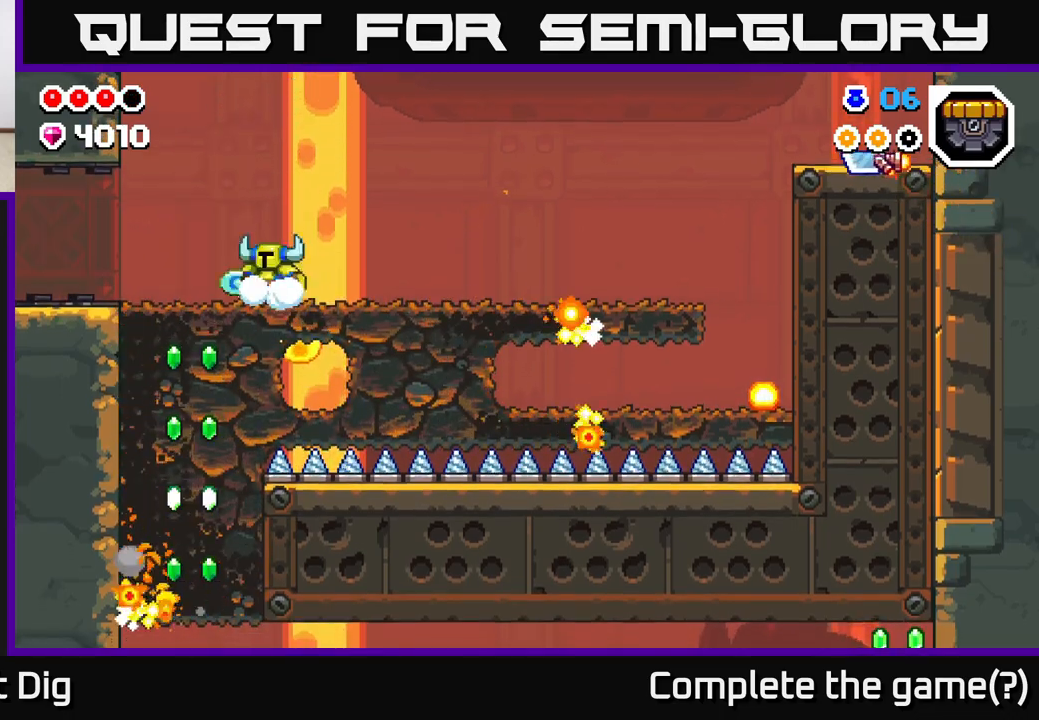
{"buttons": [], "left_stick": "down", "right_stick": "center", "events": [[17, "left_stick", "down"], [100, "X", "down"], [183, "X", "up"], [300, "left_stick", "down-right"], [500, "left_stick", "down"]]}
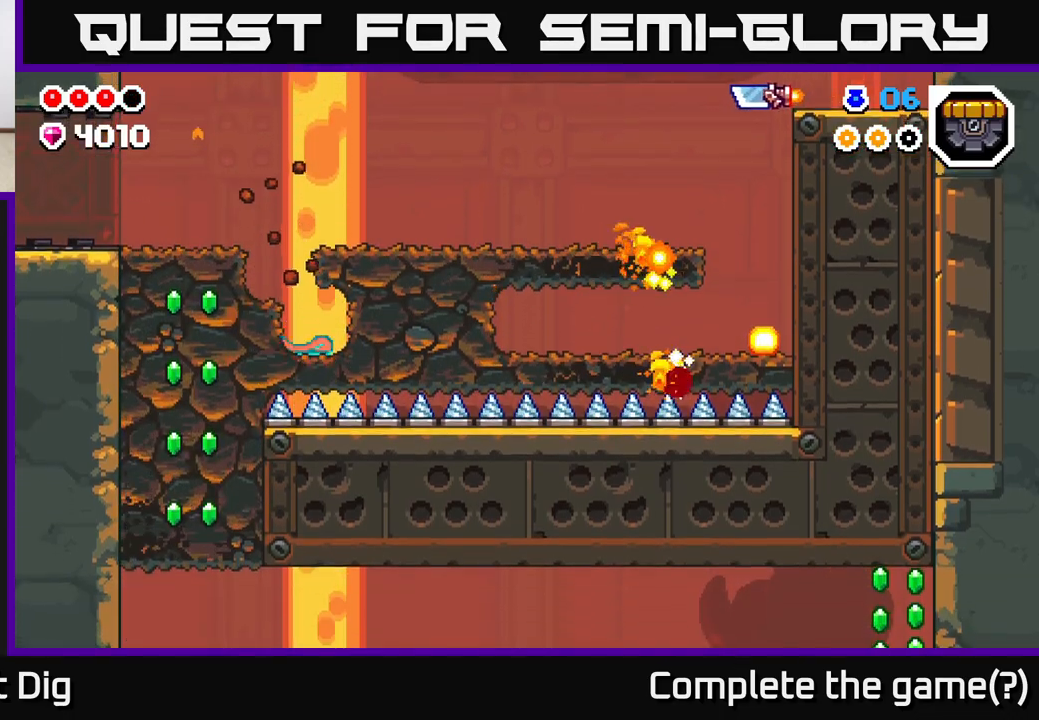
{"buttons": [], "left_stick": "down", "right_stick": "center", "events": [[217, "left_stick", "down-right"], [300, "A", "down"], [367, "A", "up"], [467, "left_stick", "down"]]}
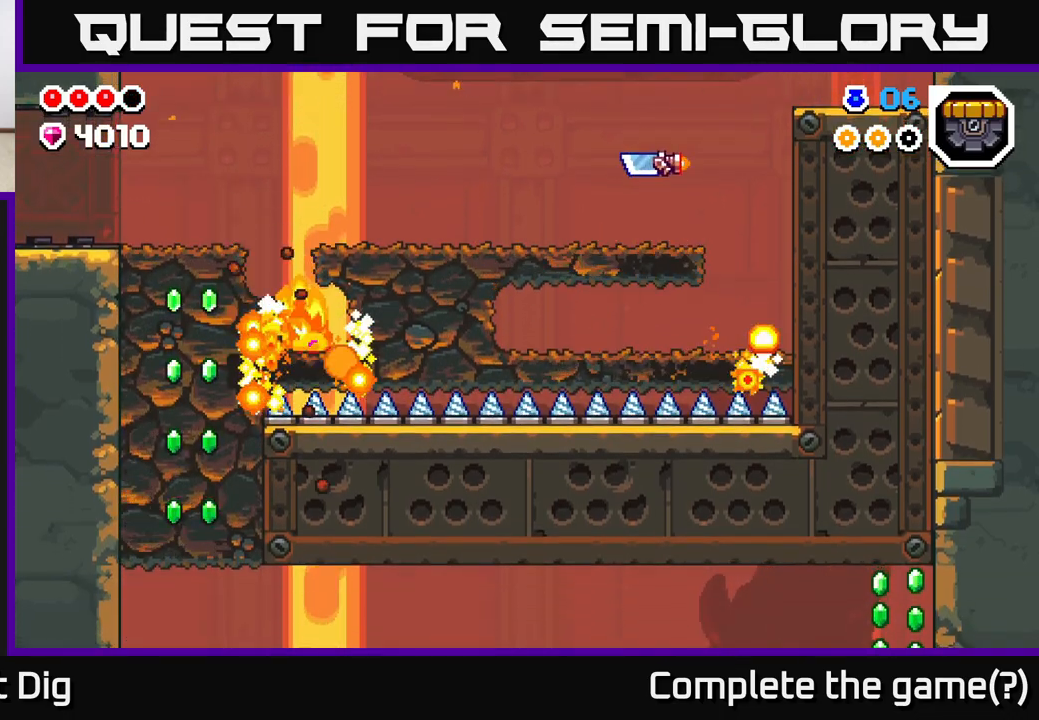
{"buttons": ["A"], "left_stick": "down", "right_stick": "center", "events": [[500, "A", "down"]]}
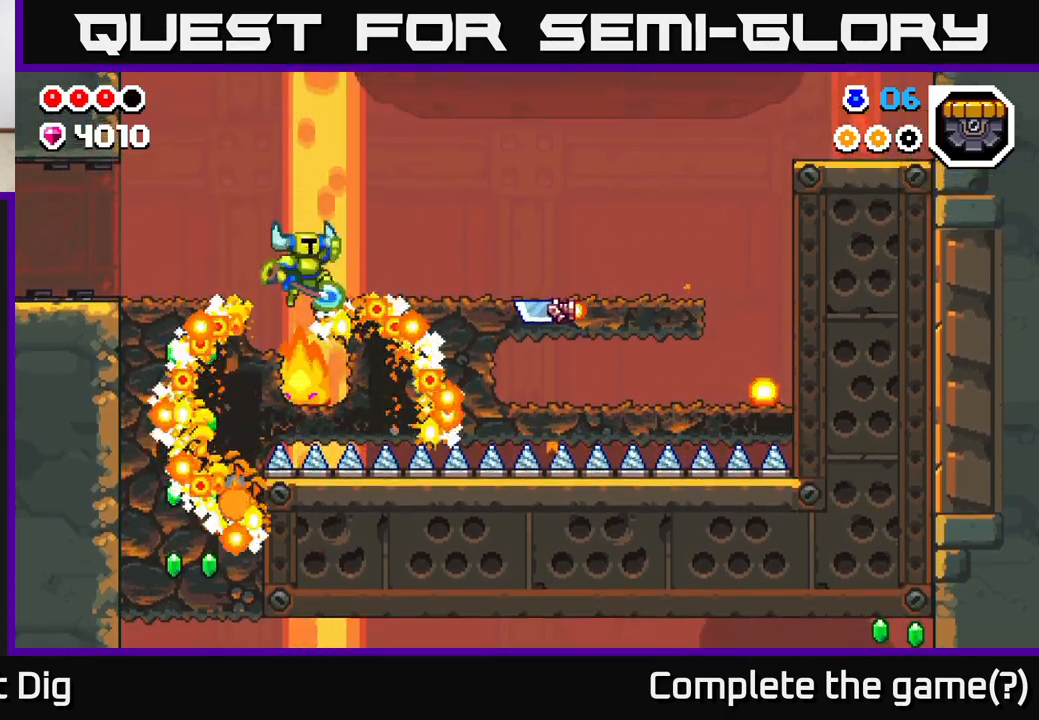
{"buttons": [], "left_stick": "down", "right_stick": "center", "events": [[417, "A", "up"], [417, "left_stick", "left"], [483, "left_stick", "down"]]}
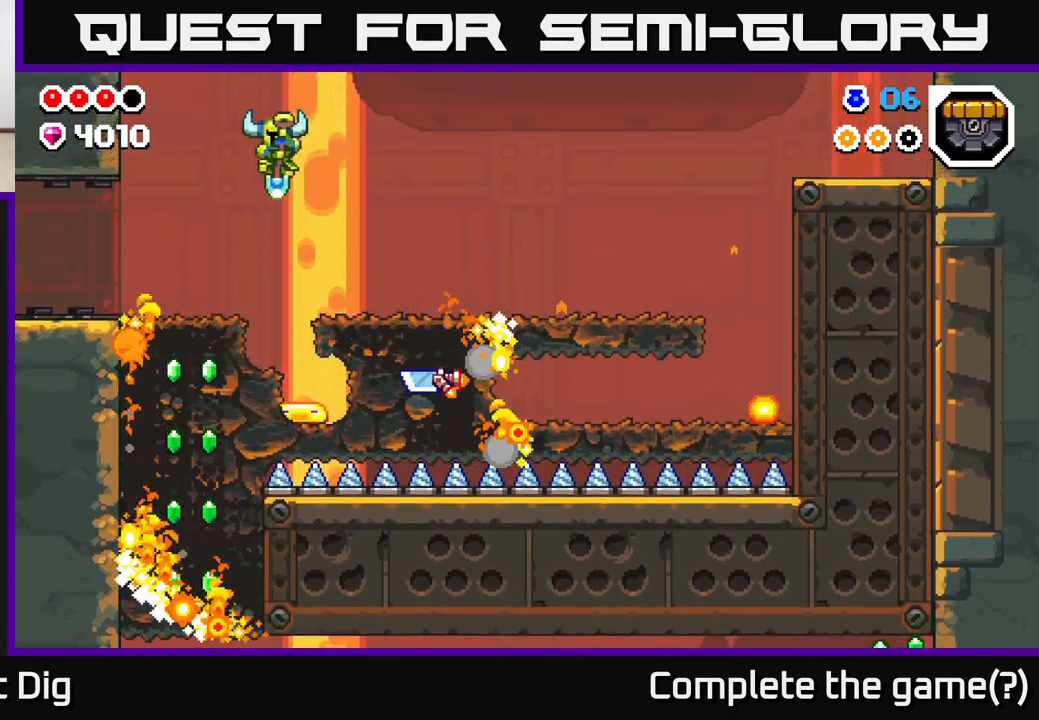
{"buttons": ["A"], "left_stick": "down", "right_stick": "center", "events": [[450, "A", "down"]]}
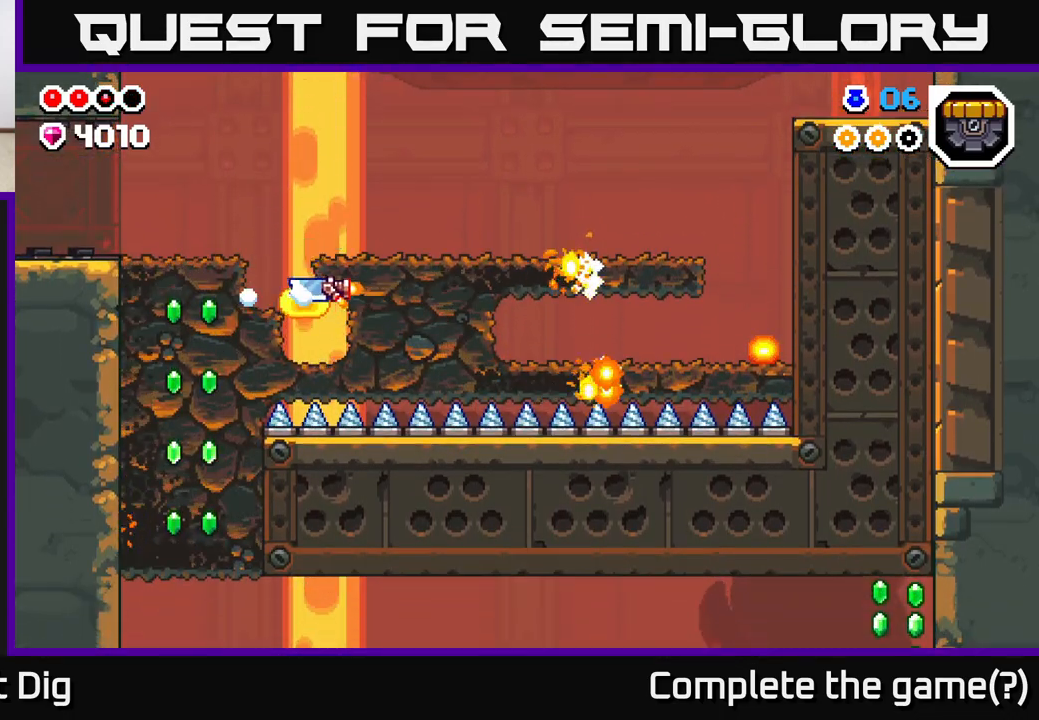
{"buttons": ["X"], "left_stick": "down", "right_stick": "center", "events": [[67, "A", "up"], [500, "X", "down"]]}
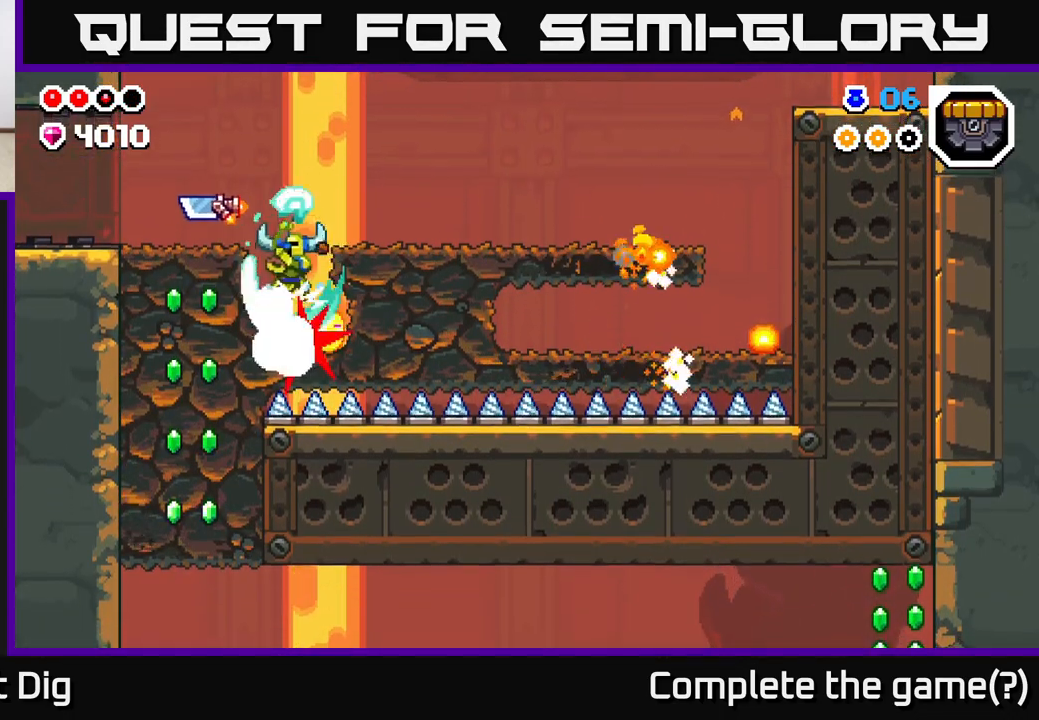
{"buttons": ["A"], "left_stick": "up-left", "right_stick": "center", "events": [[67, "X", "up"], [317, "A", "down"], [317, "X", "down"], [333, "X", "up"], [383, "left_stick", "up-left"]]}
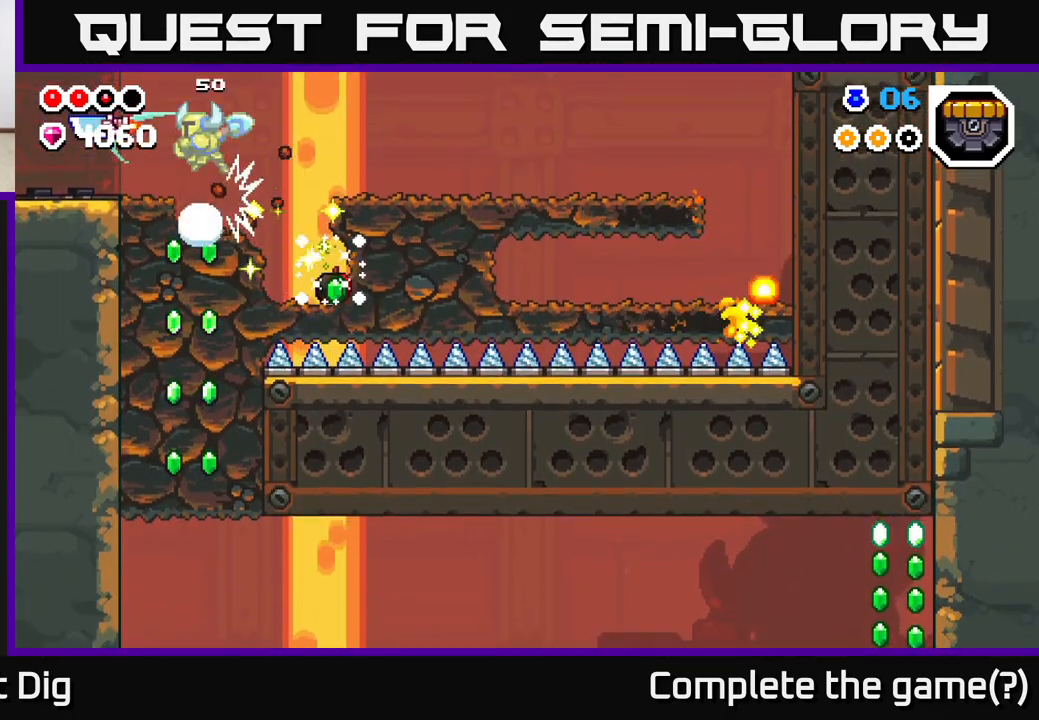
{"buttons": [], "left_stick": "right", "right_stick": "center", "events": [[67, "A", "up"], [117, "left_stick", "center"], [350, "left_stick", "right"]]}
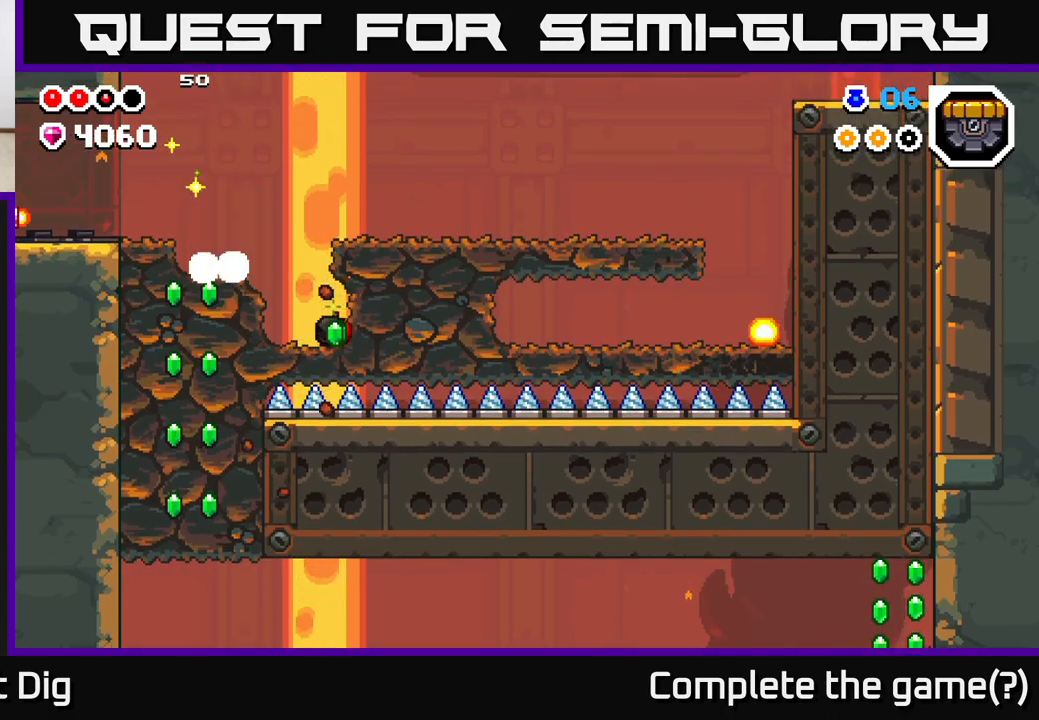
{"buttons": [], "left_stick": "left", "right_stick": "center", "events": [[483, "left_stick", "left"]]}
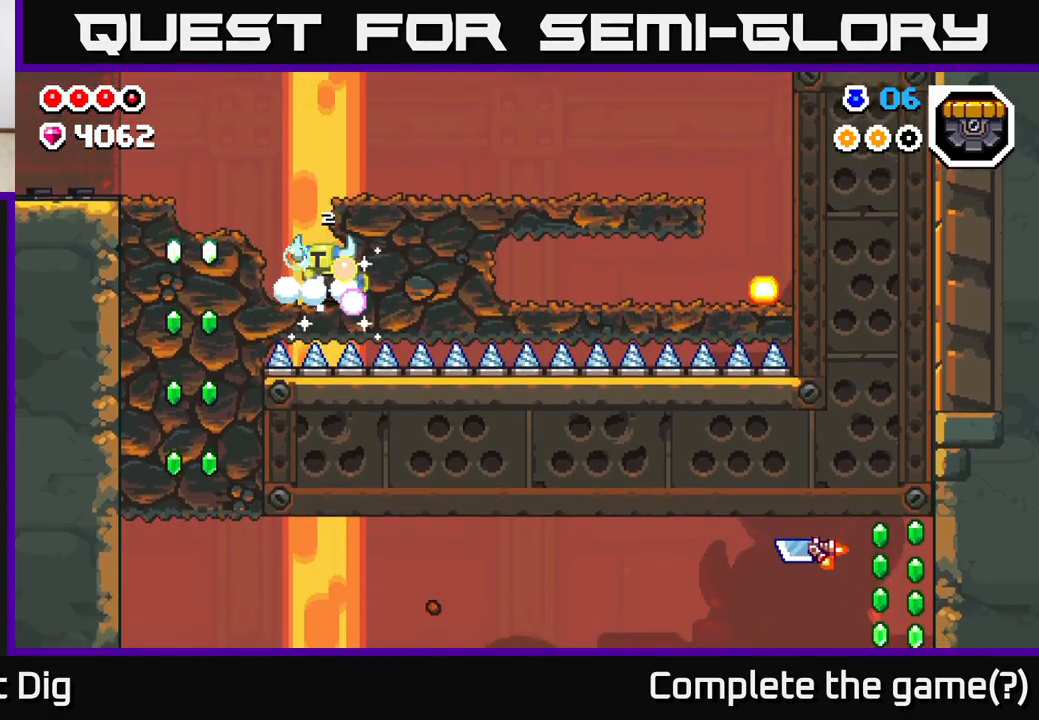
{"buttons": [], "left_stick": "left", "right_stick": "center", "events": [[100, "X", "down"], [217, "X", "up"], [317, "X", "down"], [433, "X", "up"]]}
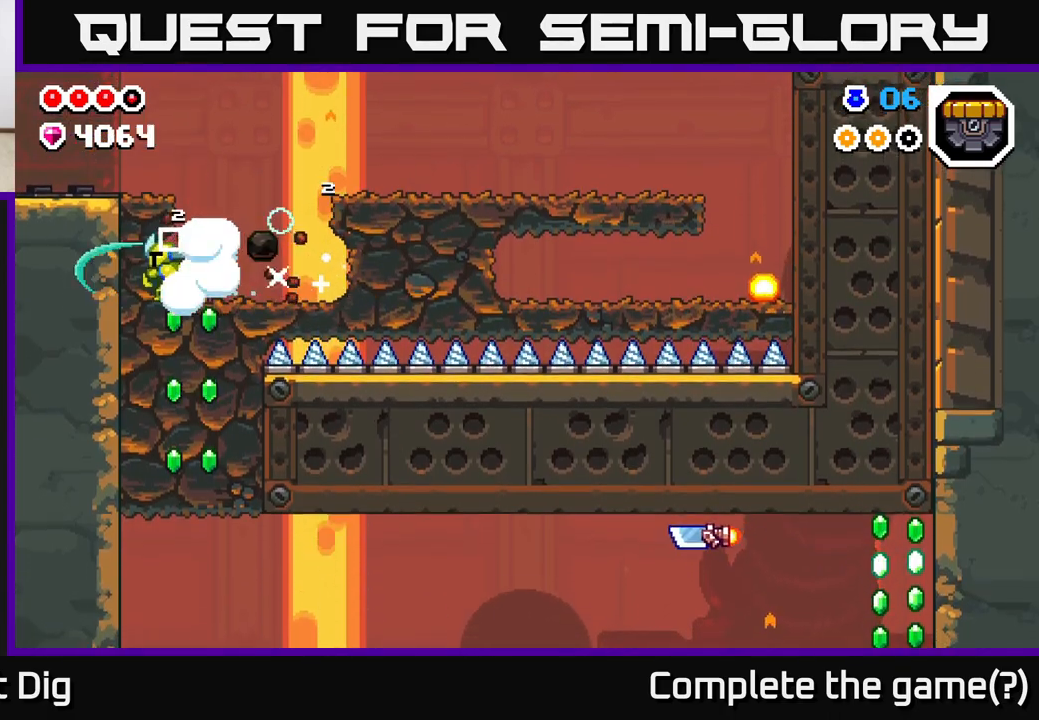
{"buttons": [], "left_stick": "down", "right_stick": "center", "events": [[33, "left_stick", "down"], [183, "X", "down"], [317, "X", "up"], [383, "X", "down"], [500, "X", "up"]]}
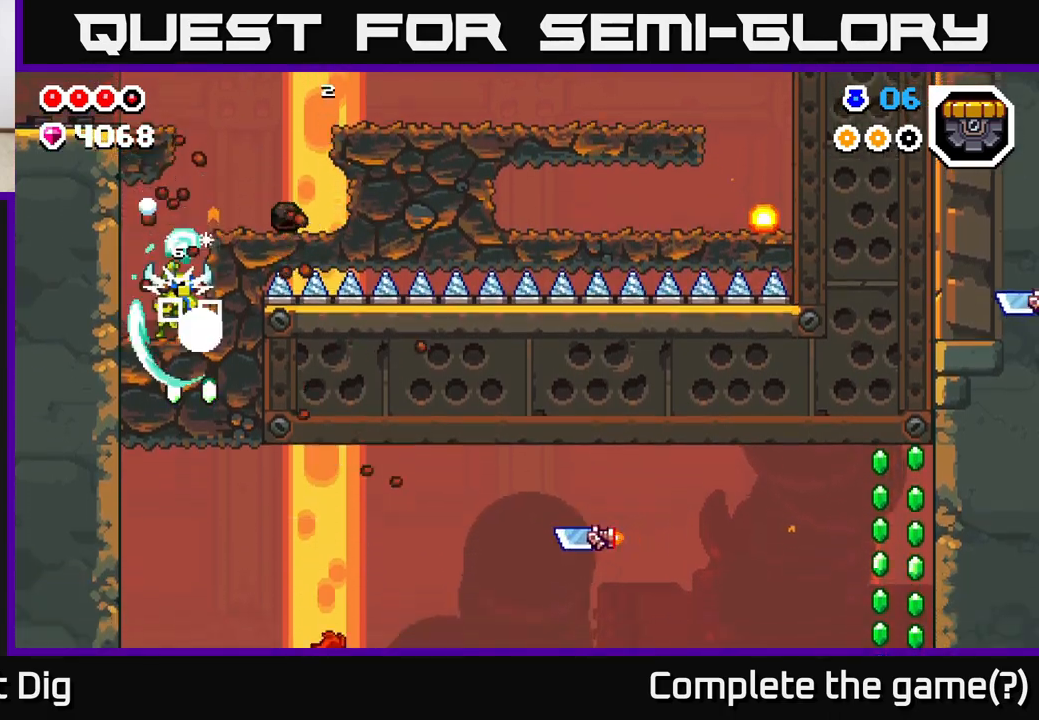
{"buttons": [], "left_stick": "right", "right_stick": "center", "events": [[83, "X", "down"], [200, "X", "up"], [283, "X", "down"], [400, "X", "up"], [500, "left_stick", "right"]]}
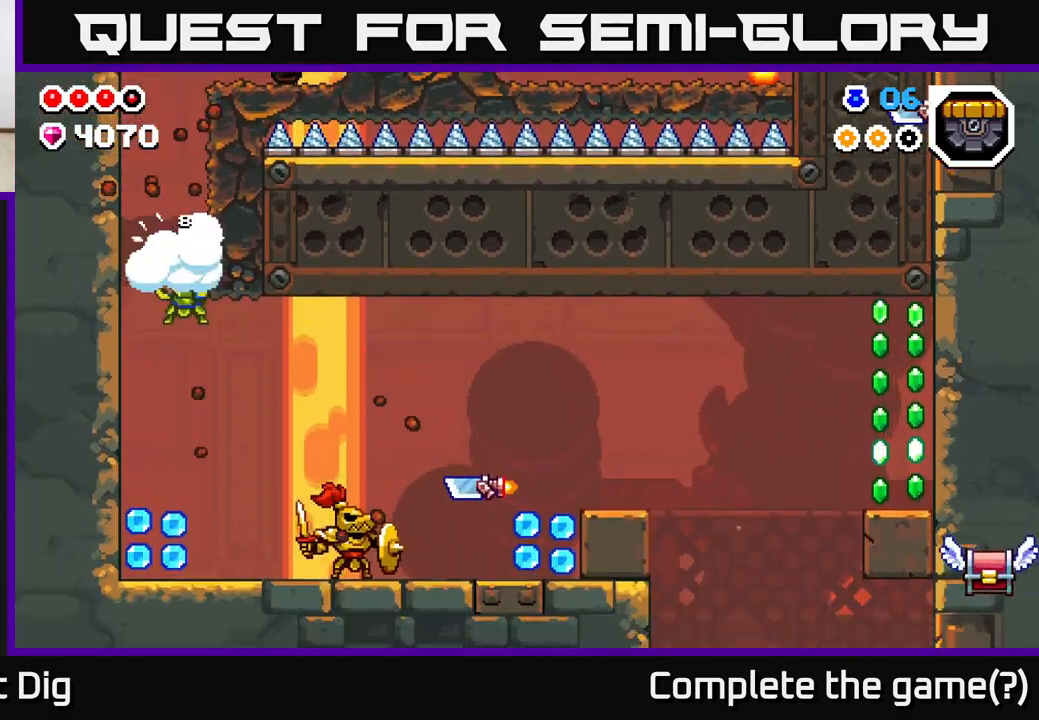
{"buttons": [], "left_stick": "right", "right_stick": "center", "events": [[133, "left_stick", "left"], [417, "left_stick", "right"]]}
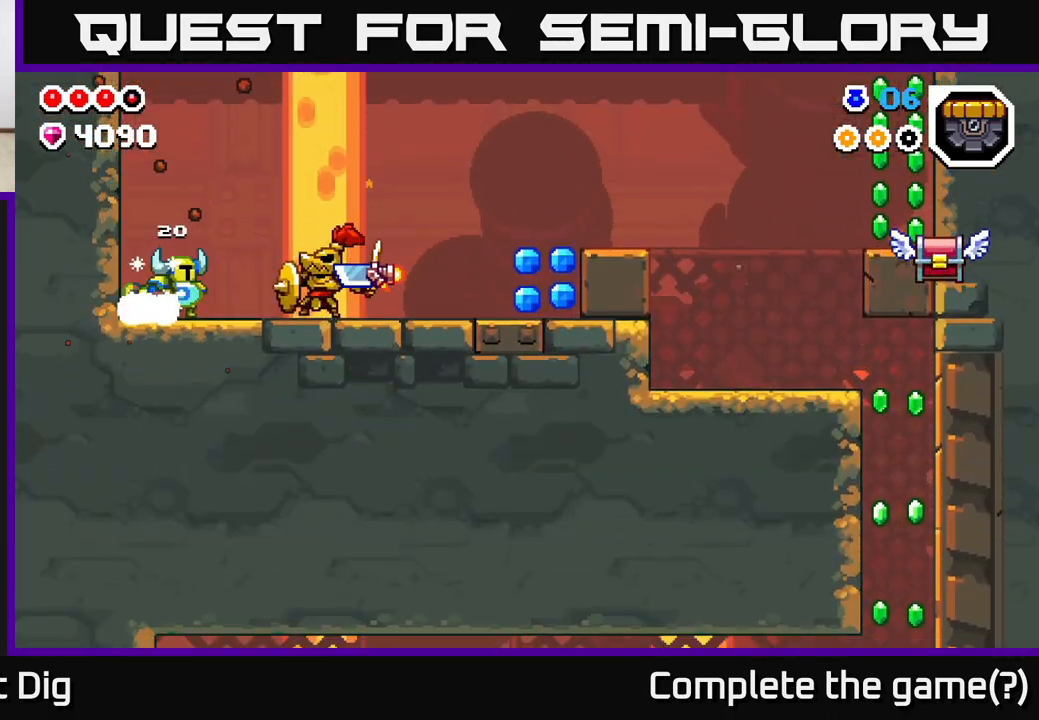
{"buttons": [], "left_stick": "right", "right_stick": "center", "events": [[33, "X", "down"], [133, "A", "down"], [150, "X", "up"], [150, "left_stick", "center"], [317, "left_stick", "right"], [417, "A", "up"]]}
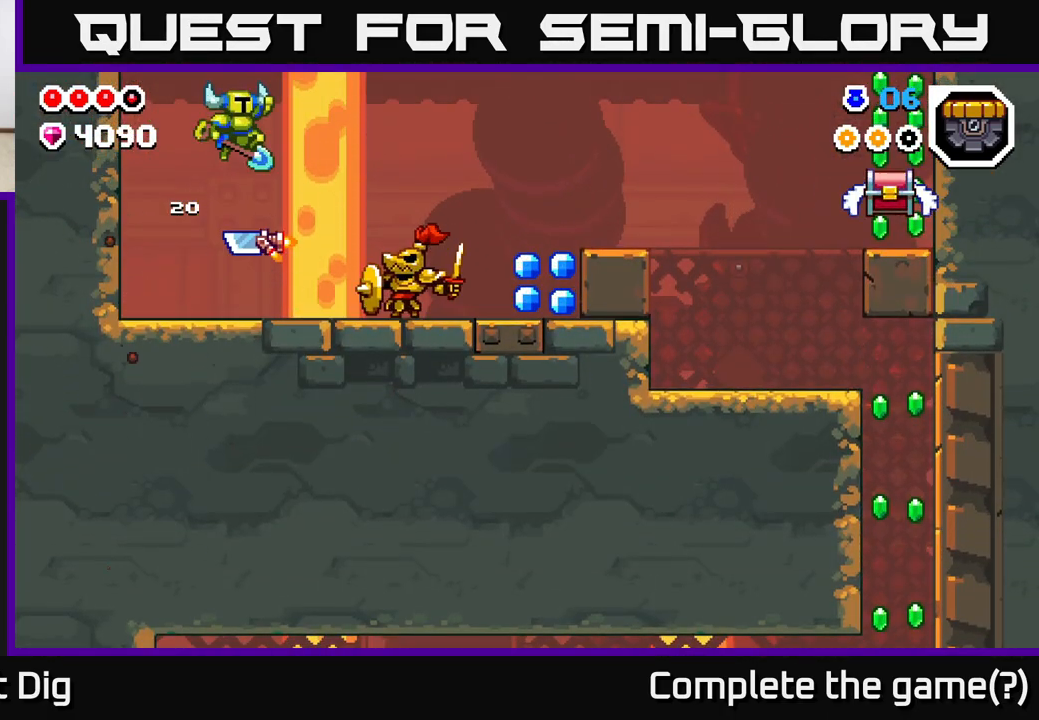
{"buttons": [], "left_stick": "center", "right_stick": "center", "events": [[50, "left_stick", "down"], [183, "A", "down"], [317, "A", "up"], [367, "left_stick", "center"]]}
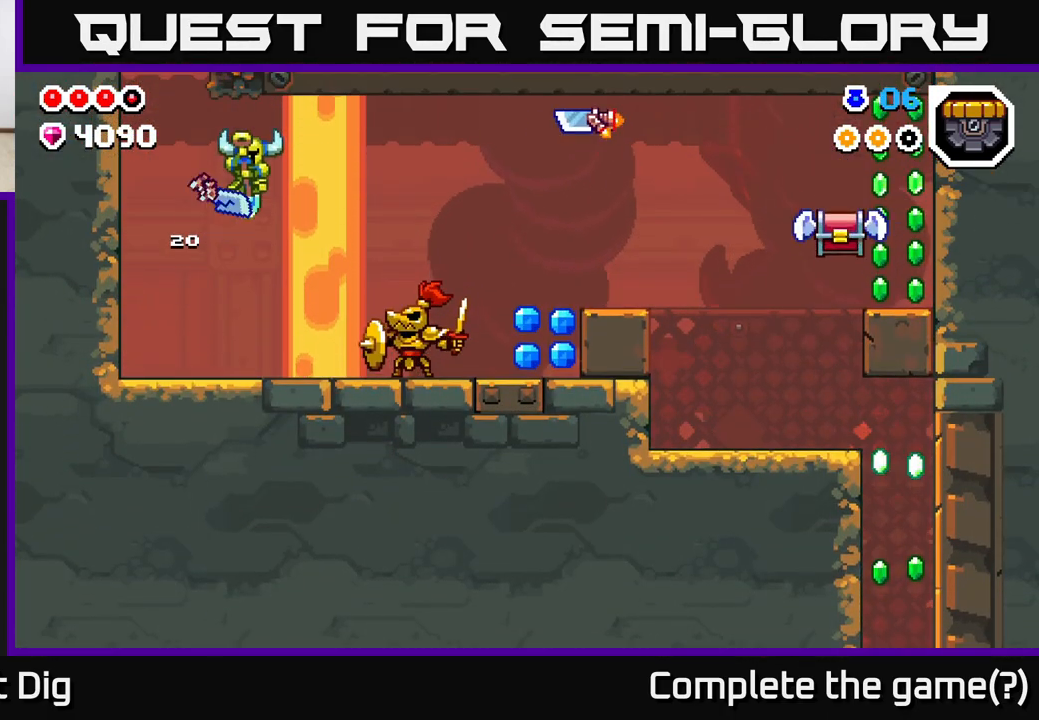
{"buttons": ["A"], "left_stick": "right", "right_stick": "center", "events": [[17, "left_stick", "right"], [100, "X", "down"], [217, "X", "up"], [283, "left_stick", "center"], [400, "A", "down"], [400, "X", "down"], [417, "X", "up"], [467, "left_stick", "right"]]}
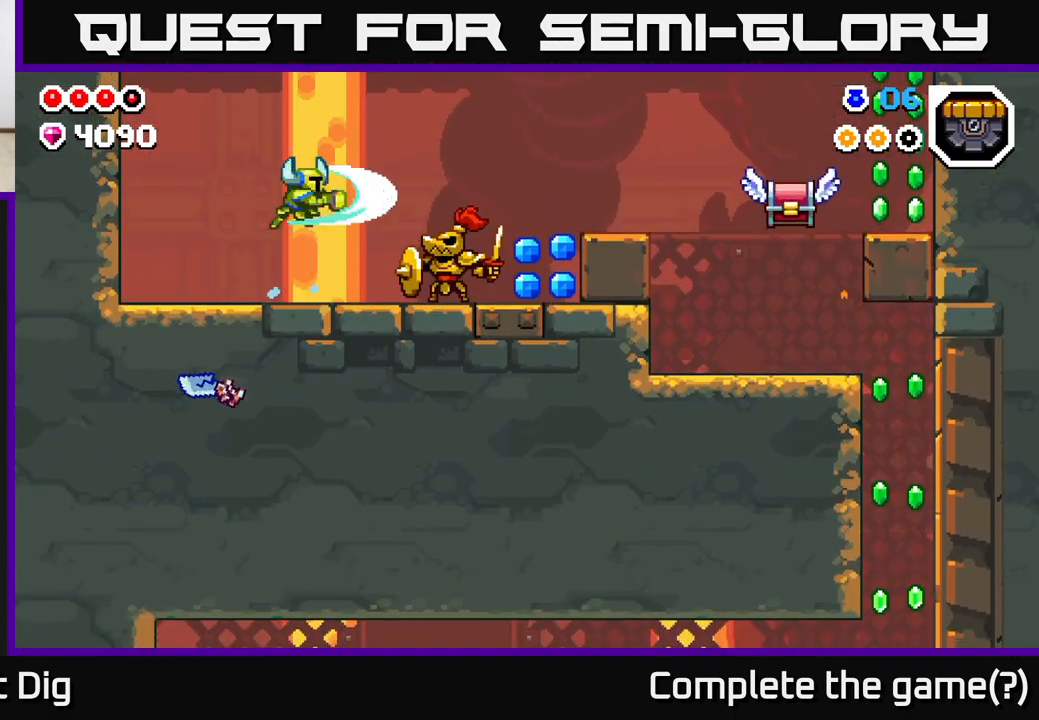
{"buttons": ["X"], "left_stick": "center", "right_stick": "center", "events": [[217, "X", "down"], [233, "left_stick", "center"], [267, "A", "up"], [333, "X", "up"], [483, "X", "down"]]}
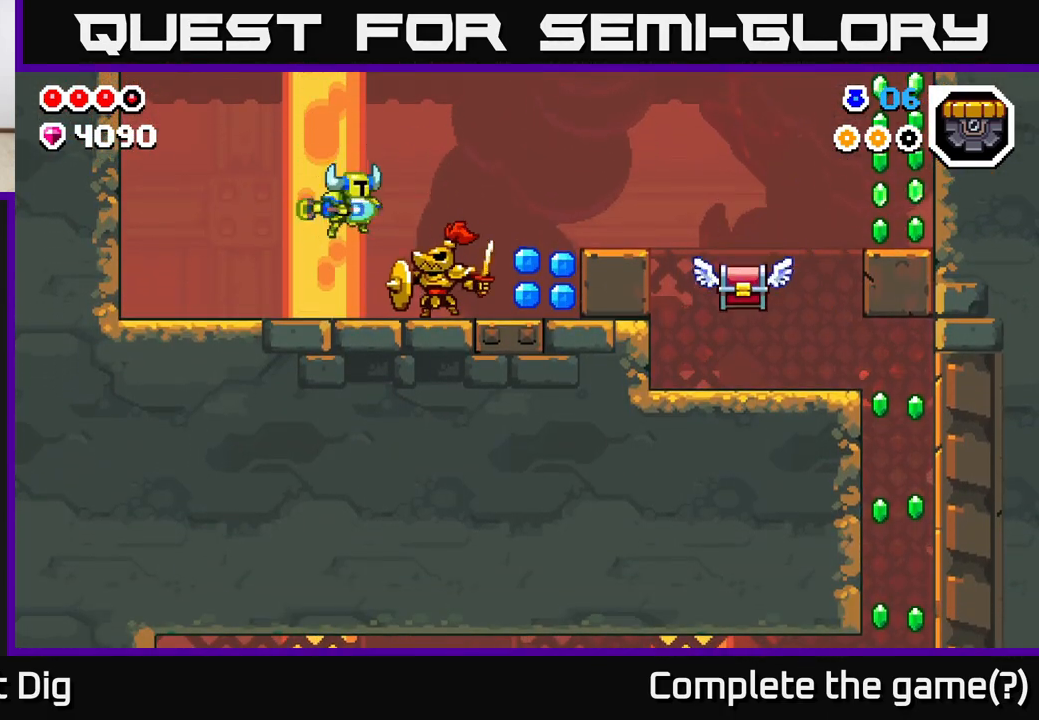
{"buttons": [], "left_stick": "right", "right_stick": "center", "events": [[100, "X", "up"], [117, "left_stick", "right"], [400, "A", "down"], [500, "A", "up"]]}
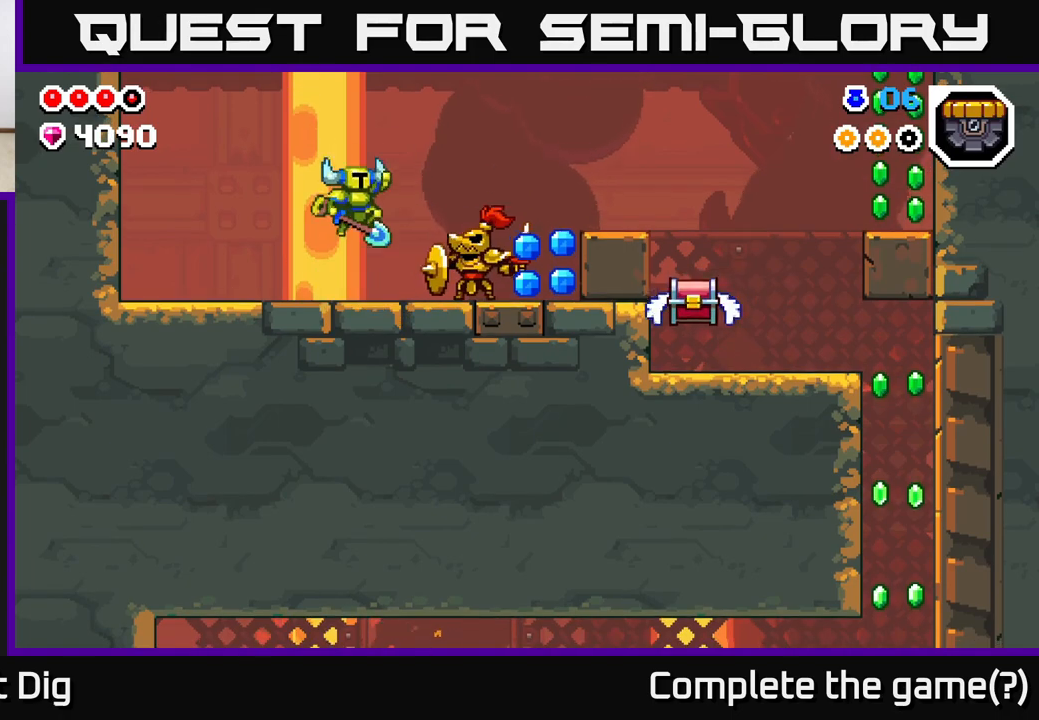
{"buttons": [], "left_stick": "down-right", "right_stick": "center", "events": [[233, "A", "down"], [367, "left_stick", "down-right"], [417, "A", "up"]]}
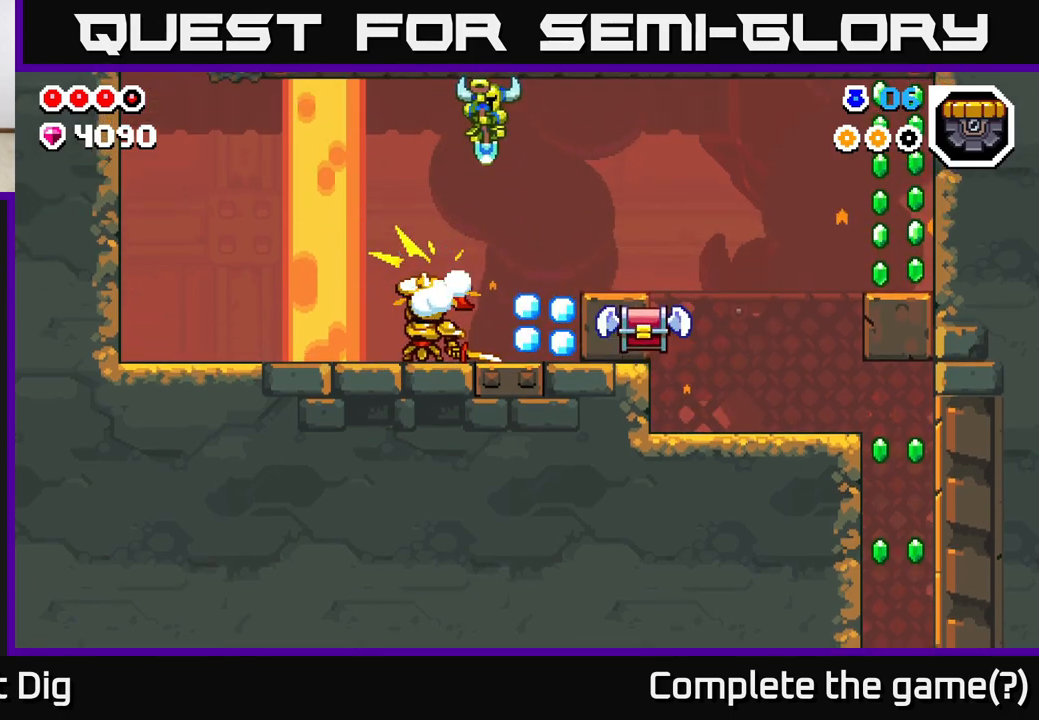
{"buttons": [], "left_stick": "right", "right_stick": "center", "events": [[33, "left_stick", "right"], [200, "left_stick", "center"], [317, "left_stick", "right"]]}
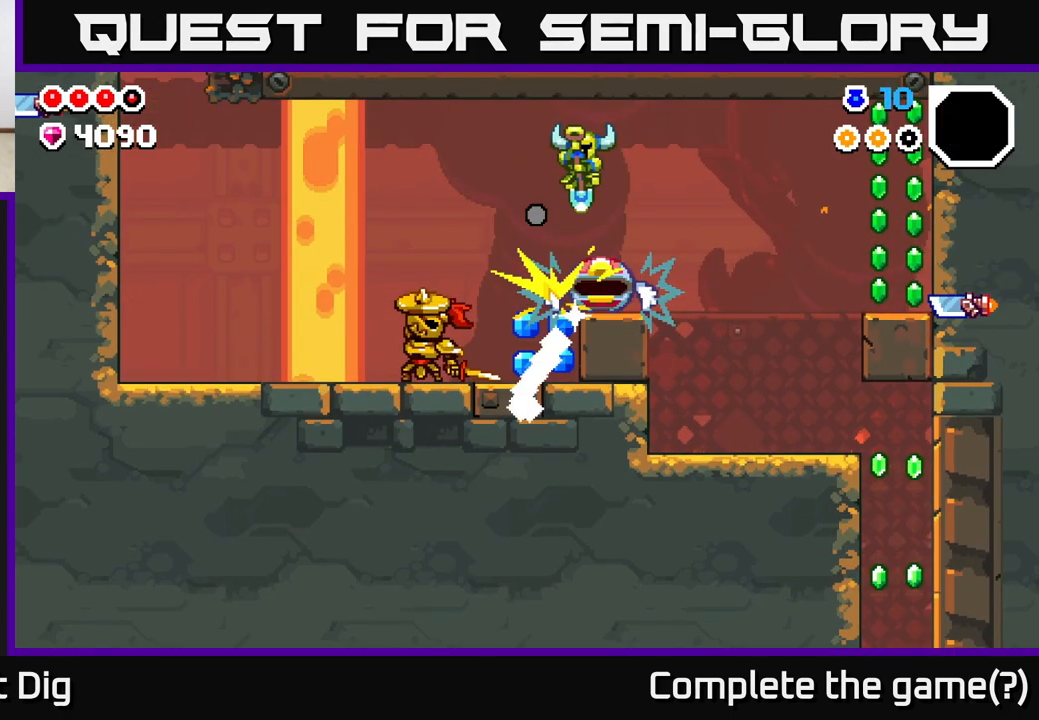
{"buttons": [], "left_stick": "center", "right_stick": "center", "events": [[50, "left_stick", "left"], [200, "left_stick", "center"], [400, "left_stick", "left"], [467, "left_stick", "center"]]}
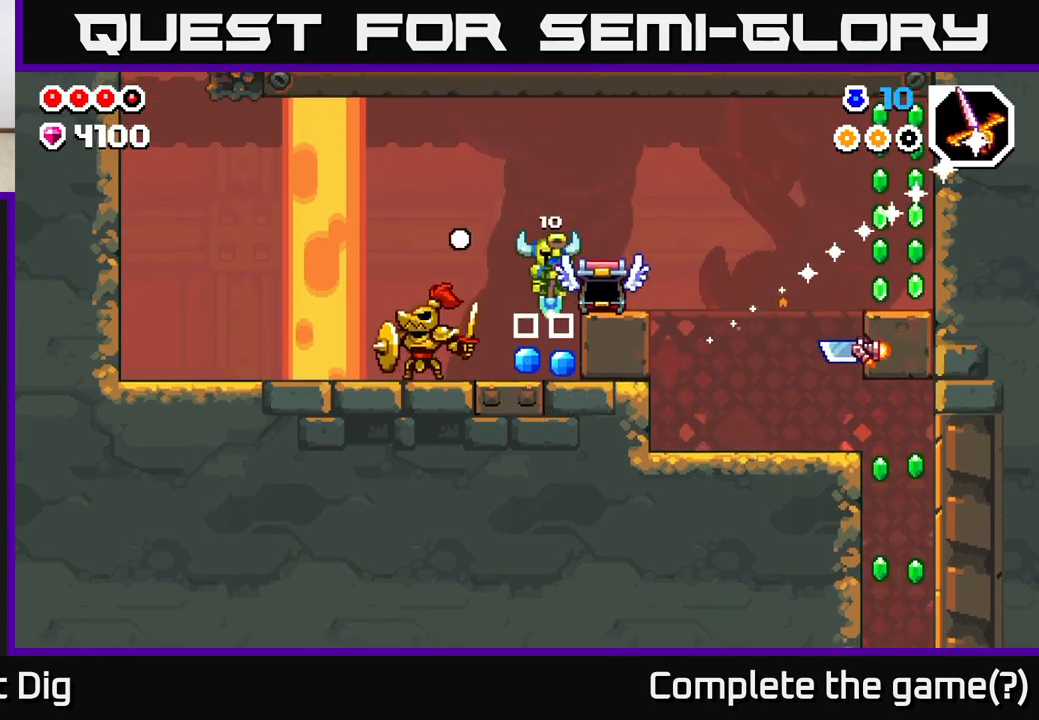
{"buttons": ["A"], "left_stick": "left", "right_stick": "center", "events": [[167, "X", "down"], [183, "left_stick", "left"], [233, "A", "down"], [267, "X", "up"]]}
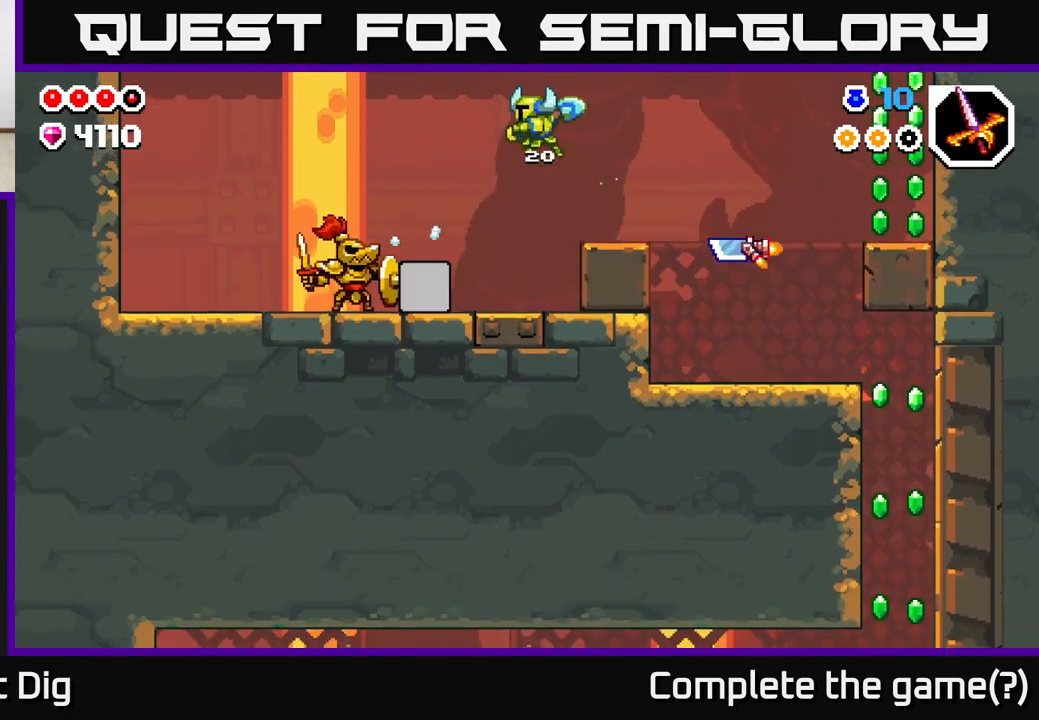
{"buttons": ["A"], "left_stick": "down-right", "right_stick": "center", "events": [[267, "A", "up"], [283, "left_stick", "down-left"], [317, "X", "down"], [400, "A", "down"], [433, "X", "up"], [483, "left_stick", "down-right"]]}
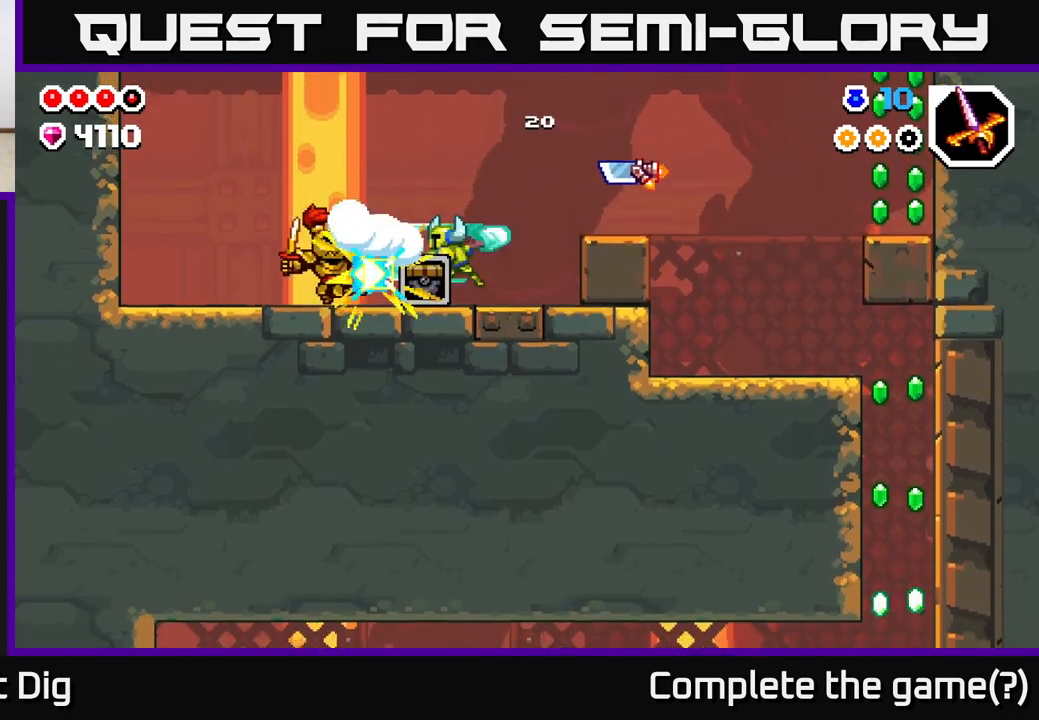
{"buttons": ["X"], "left_stick": "left", "right_stick": "center", "events": [[167, "A", "up"], [233, "left_stick", "left"], [433, "X", "down"]]}